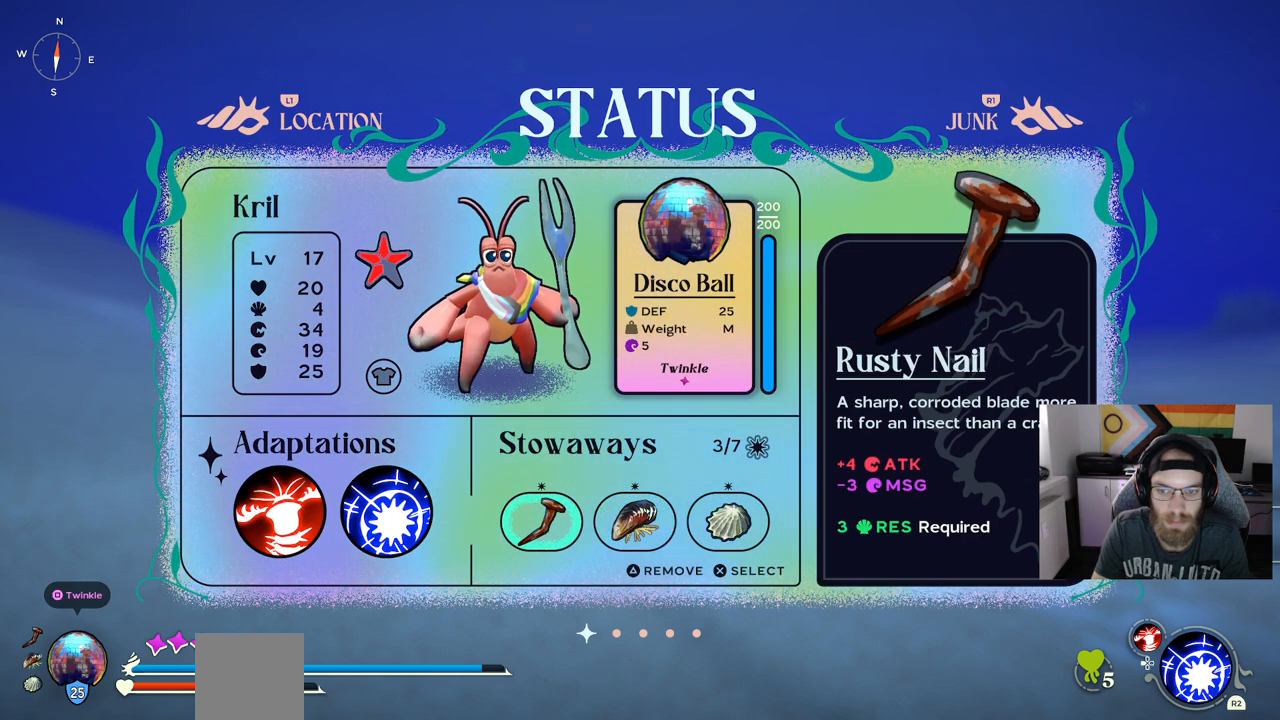
Gameplay with a controller (PlayStation layout); each line is a JSON object with the inputs held at the frame after it. "events" lists button and stick changes between this image and that frame as [ms after this image, input, new state], when the widget could be followed in between. Not read: L3.
{"buttons": [], "left_stick": "center", "right_stick": "center", "events": []}
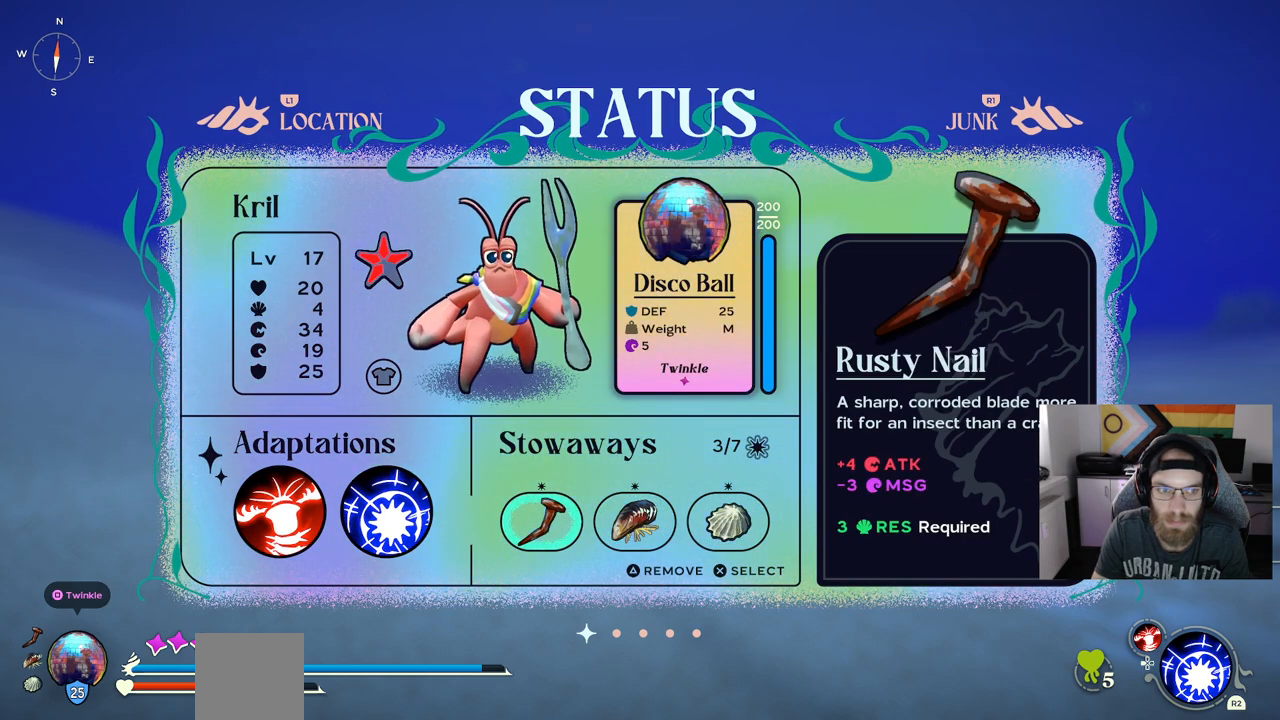
{"buttons": [], "left_stick": "center", "right_stick": "center", "events": []}
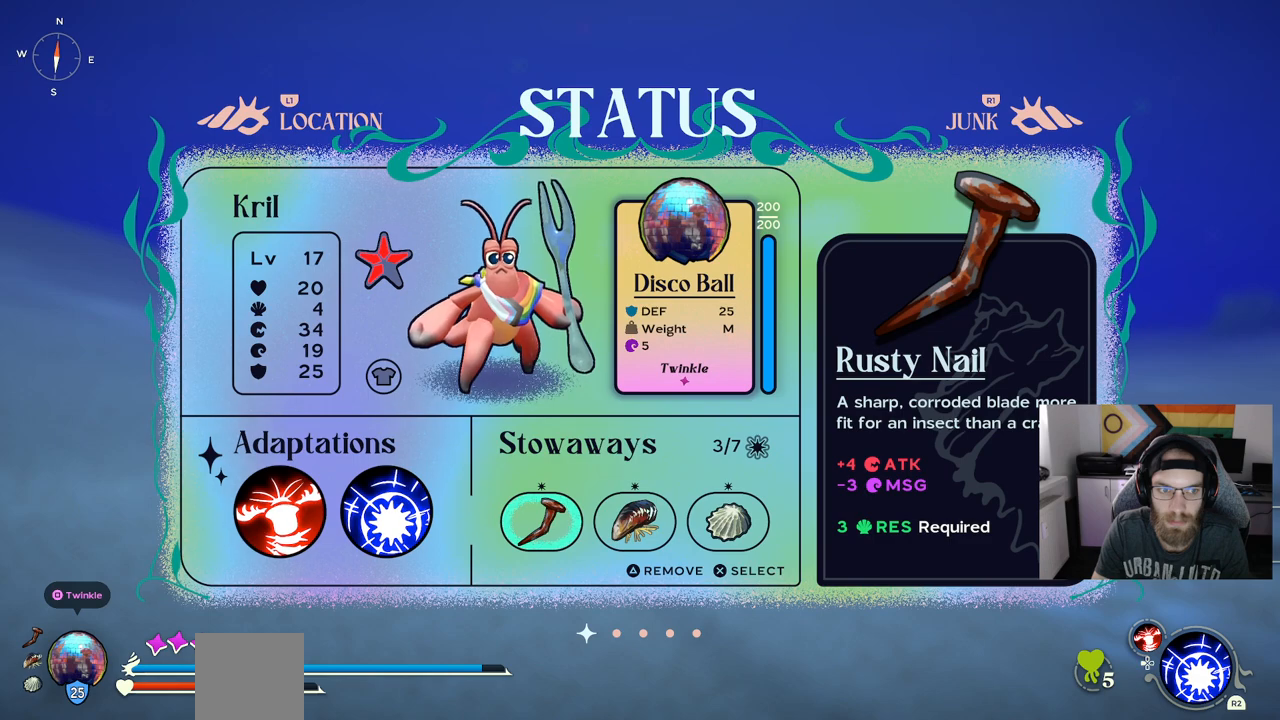
{"buttons": [], "left_stick": "center", "right_stick": "center", "events": []}
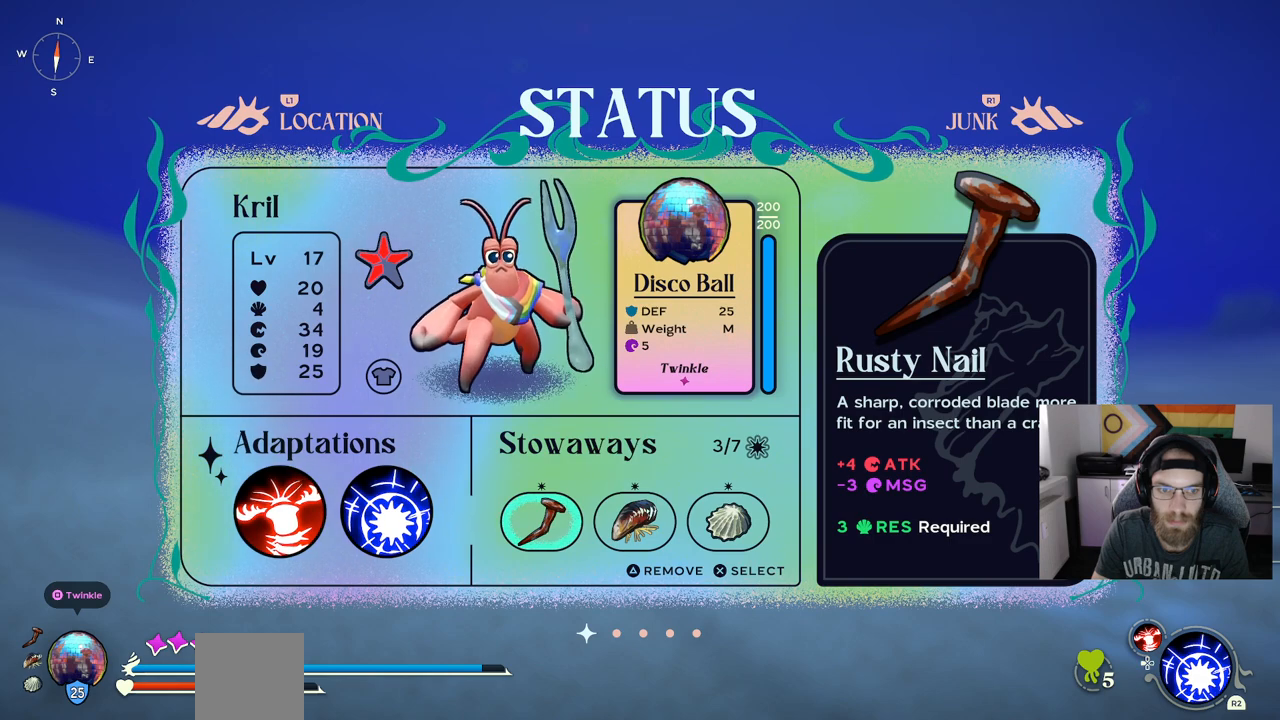
{"buttons": [], "left_stick": "center", "right_stick": "center", "events": []}
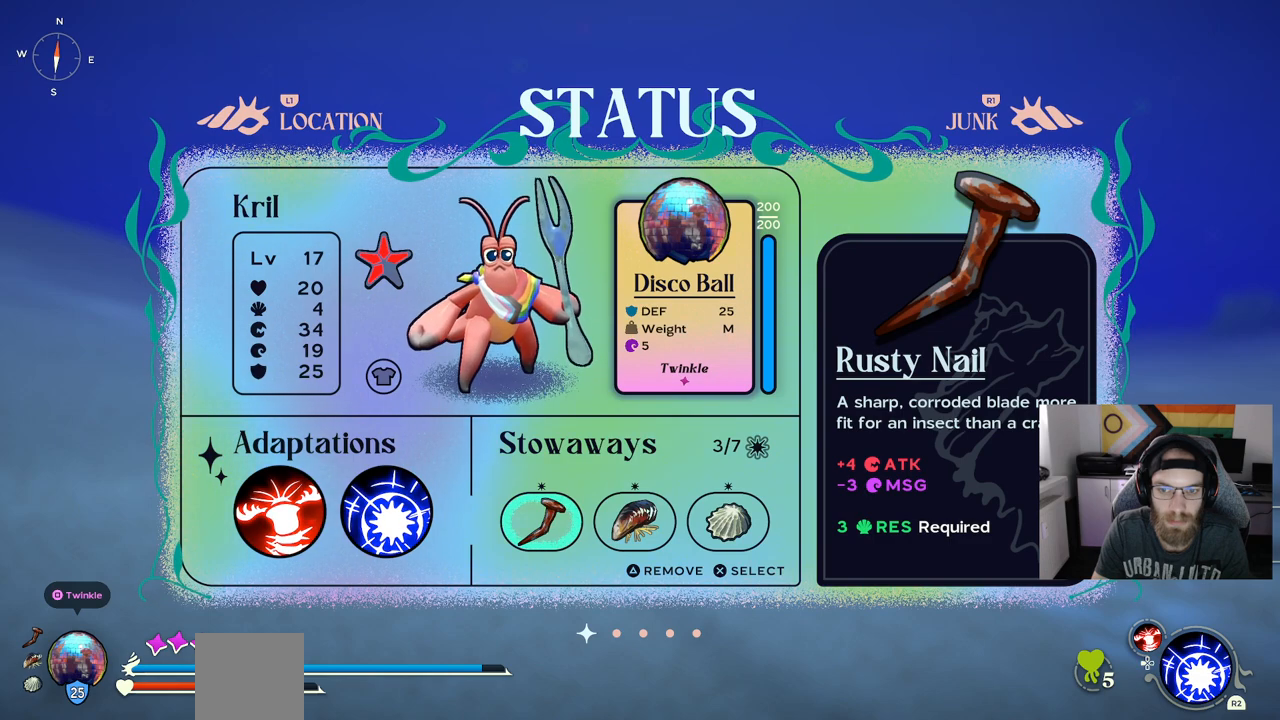
{"buttons": [], "left_stick": "center", "right_stick": "center", "events": []}
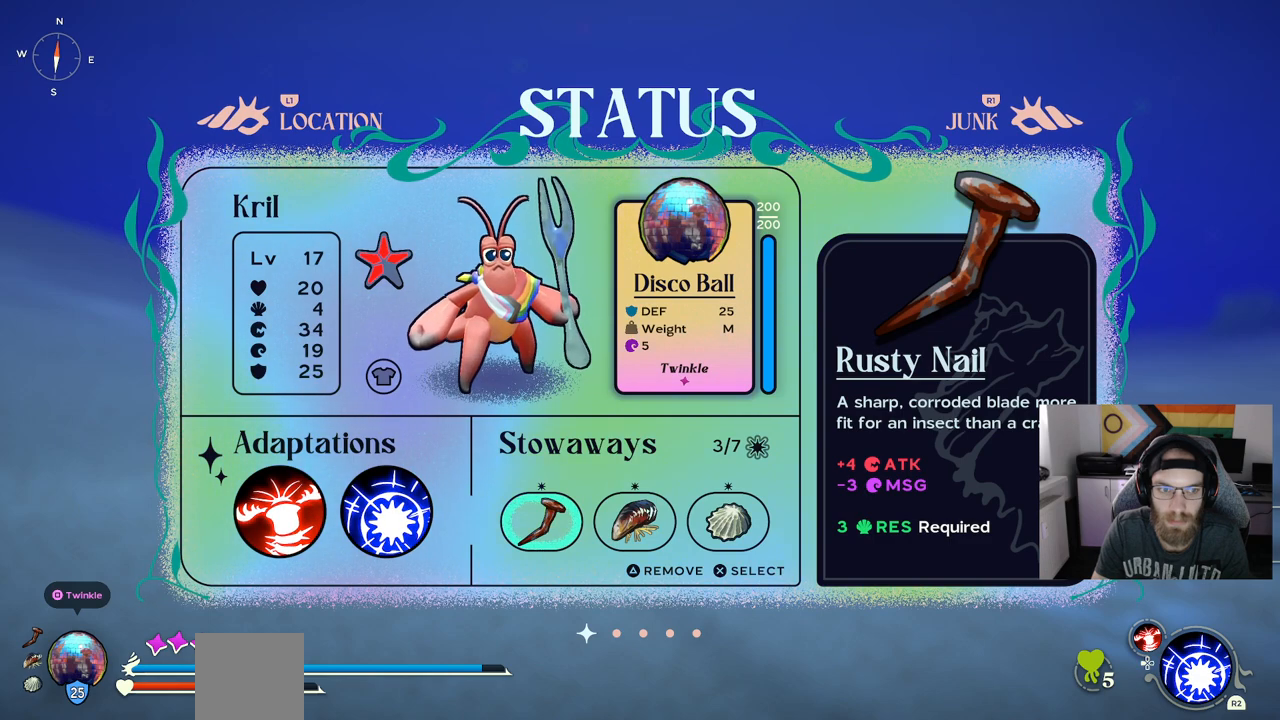
{"buttons": [], "left_stick": "center", "right_stick": "center", "events": []}
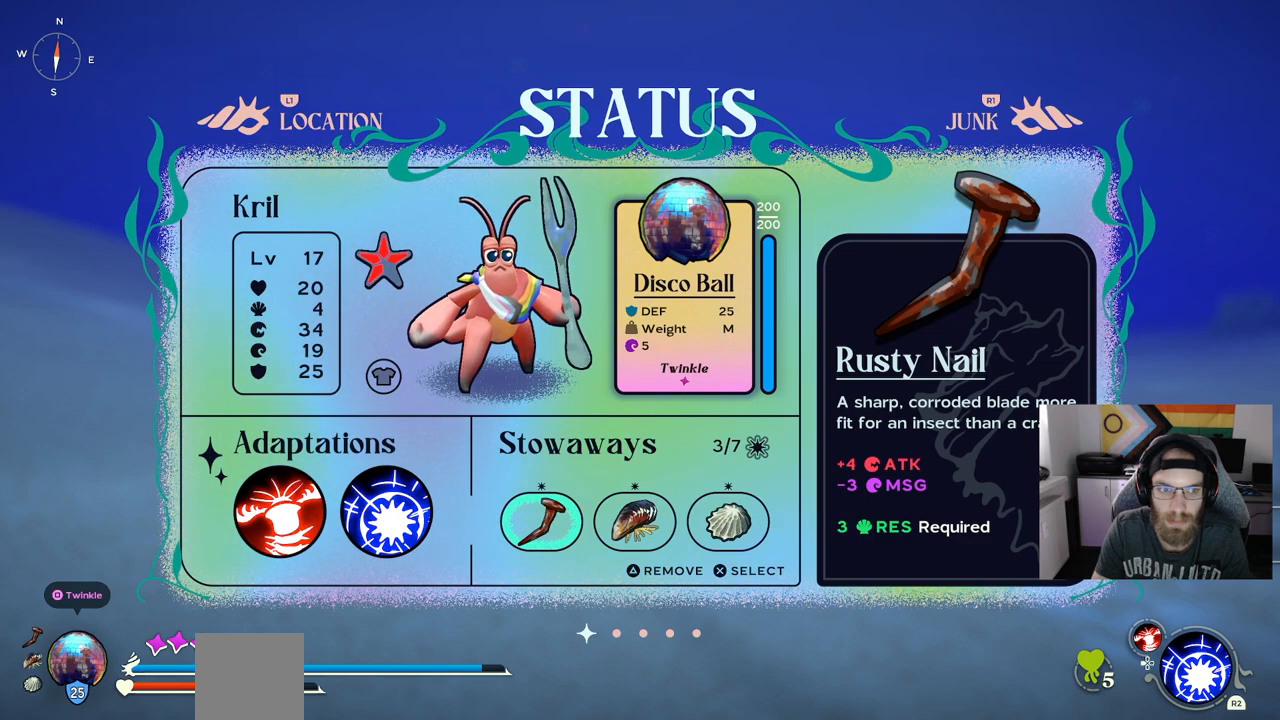
{"buttons": ["DPAD_RIGHT"], "left_stick": "center", "right_stick": "center", "events": [[500, "DPAD_RIGHT", "down"]]}
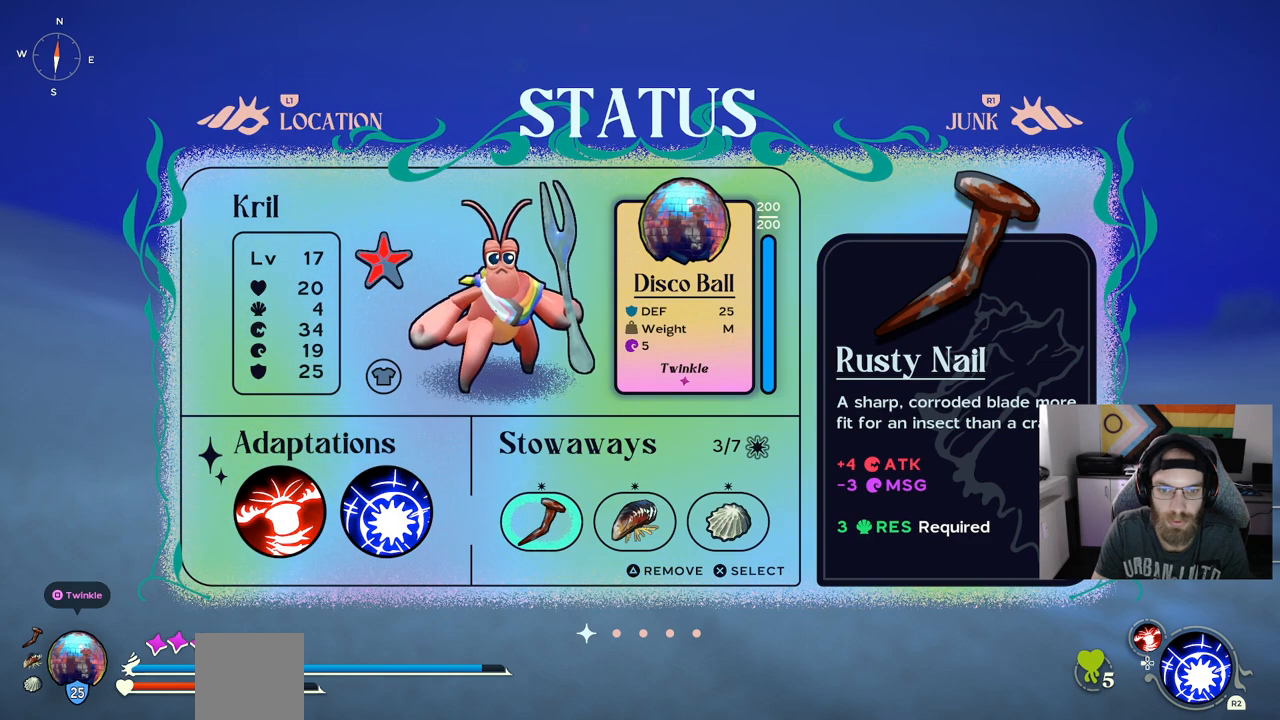
{"buttons": [], "left_stick": "center", "right_stick": "center", "events": [[133, "DPAD_RIGHT", "up"], [233, "DPAD_RIGHT", "down"], [350, "DPAD_RIGHT", "up"]]}
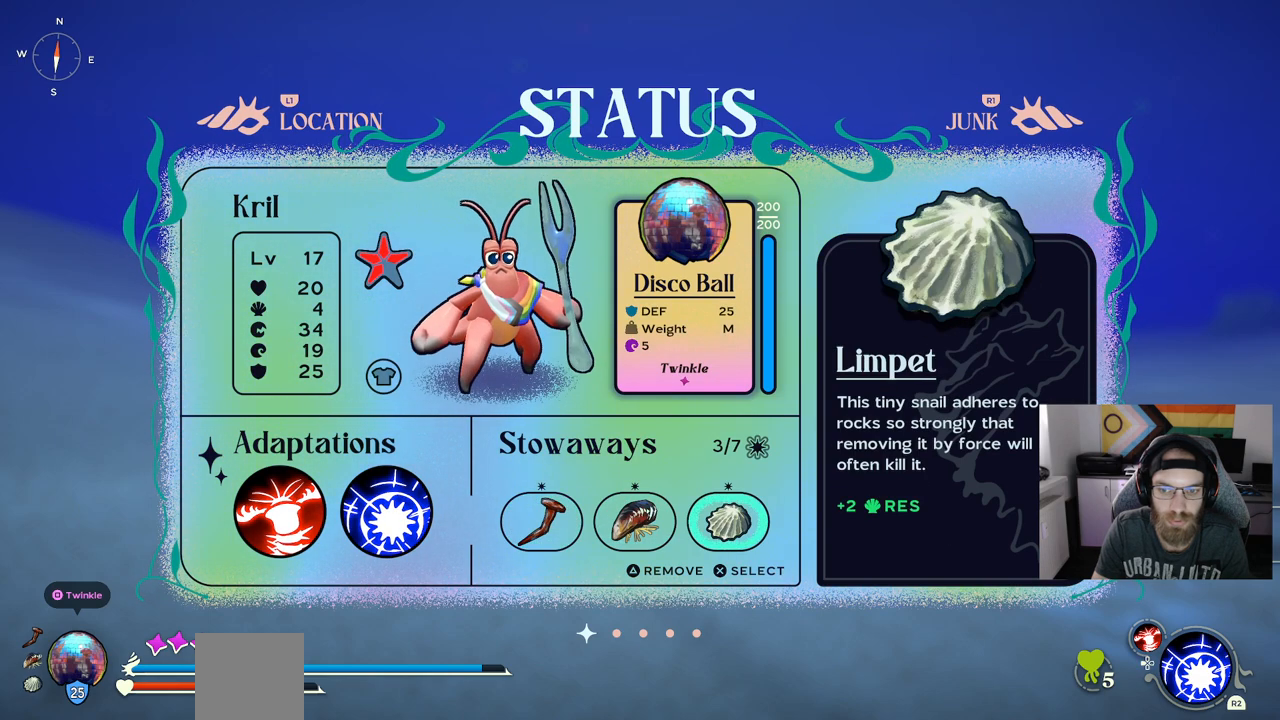
{"buttons": [], "left_stick": "center", "right_stick": "center", "events": []}
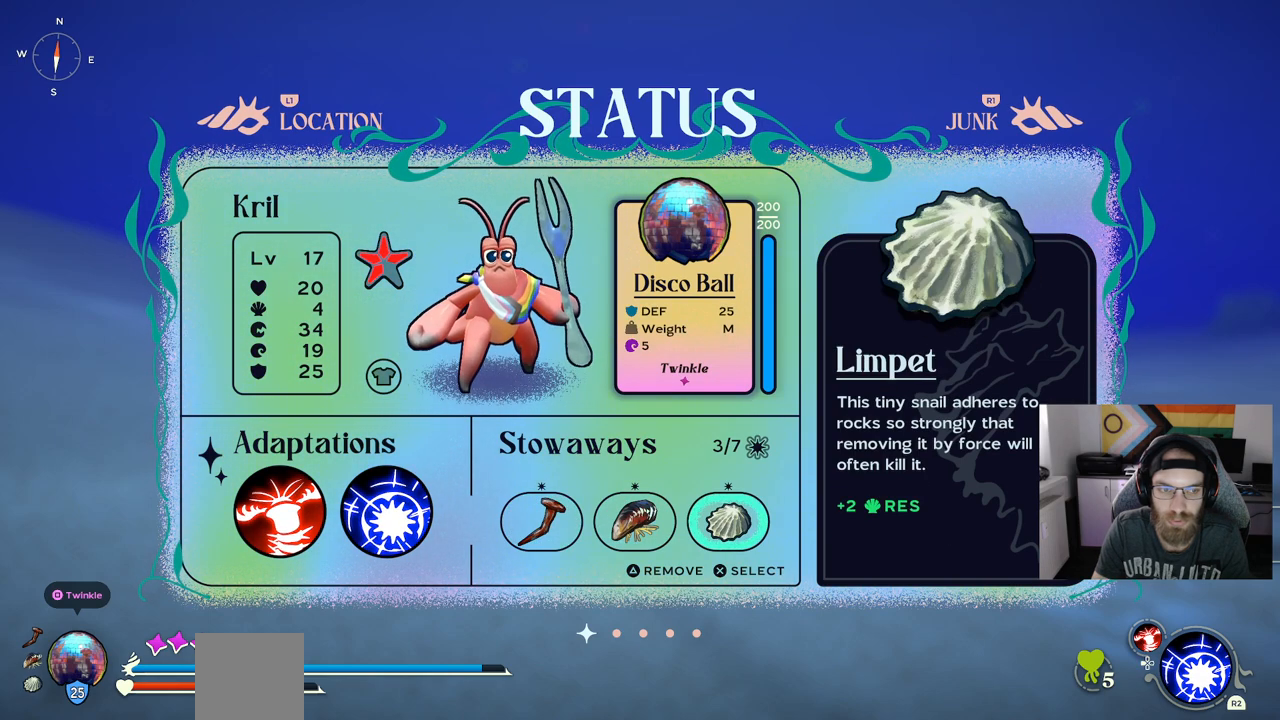
{"buttons": [], "left_stick": "center", "right_stick": "center", "events": [[317, "DPAD_LEFT", "down"], [433, "DPAD_LEFT", "up"]]}
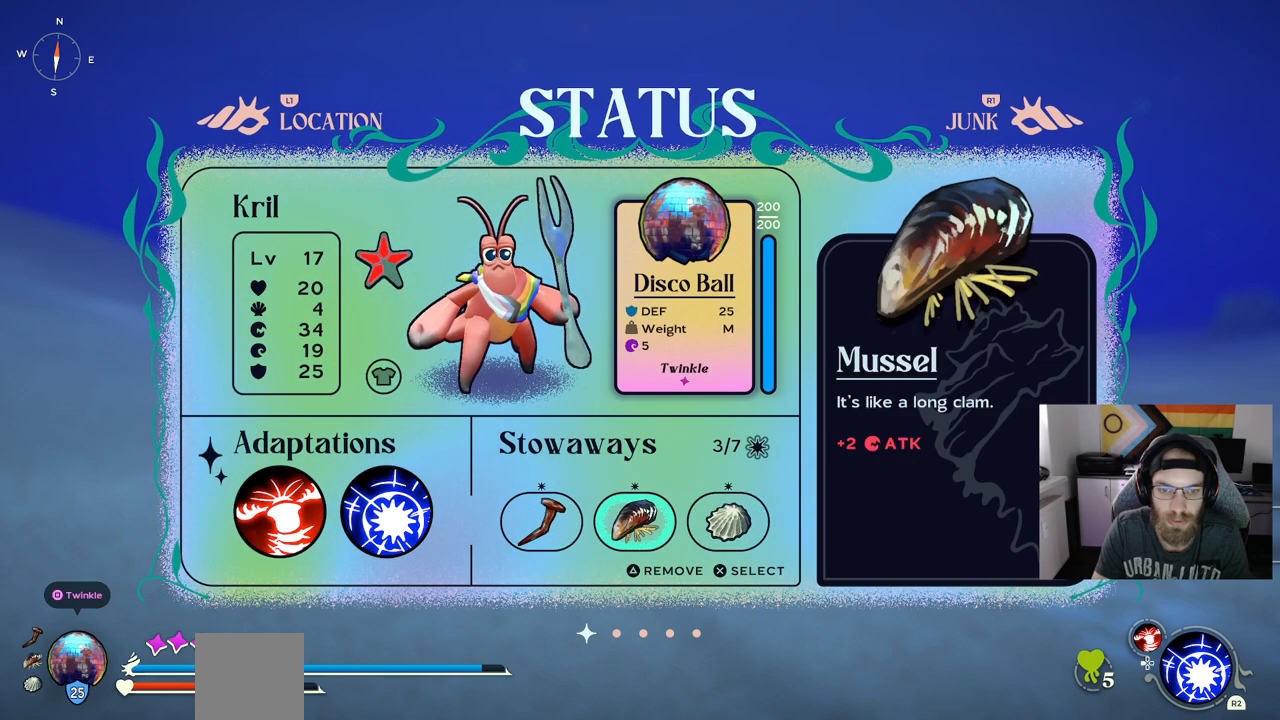
{"buttons": ["DPAD_LEFT"], "left_stick": "center", "right_stick": "center", "events": [[433, "DPAD_LEFT", "down"]]}
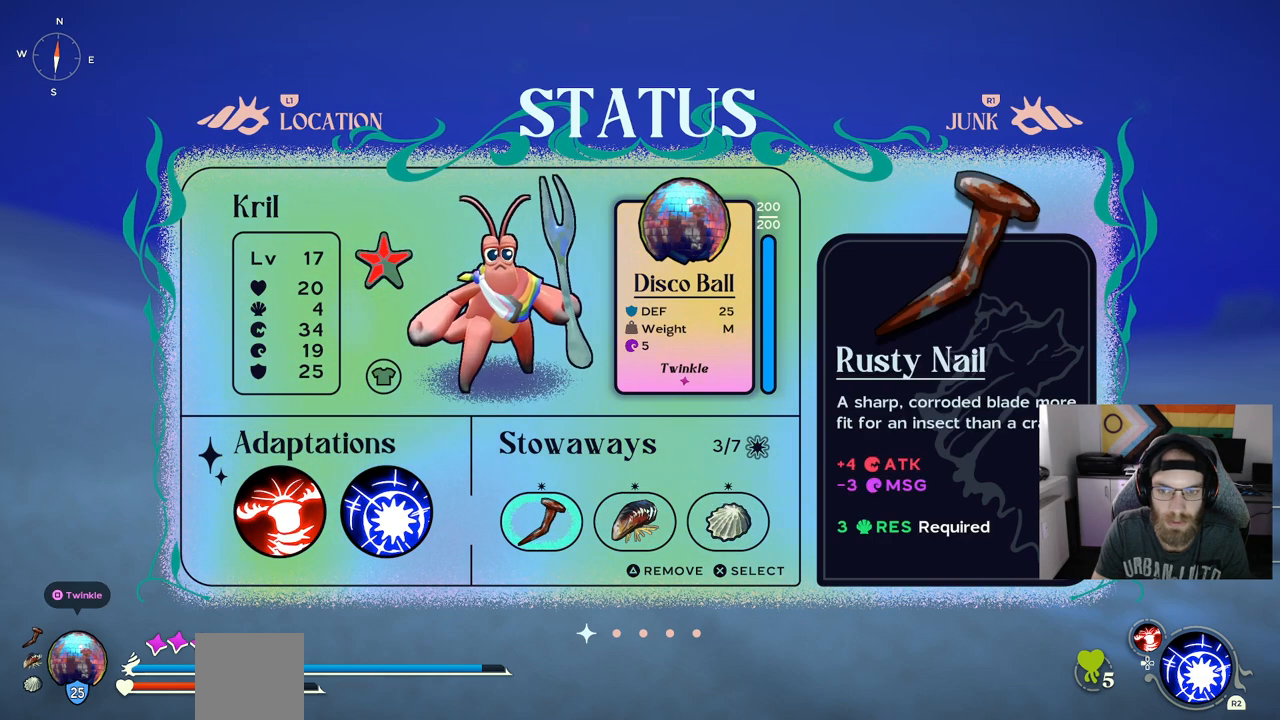
{"buttons": [], "left_stick": "center", "right_stick": "center", "events": [[83, "DPAD_LEFT", "up"]]}
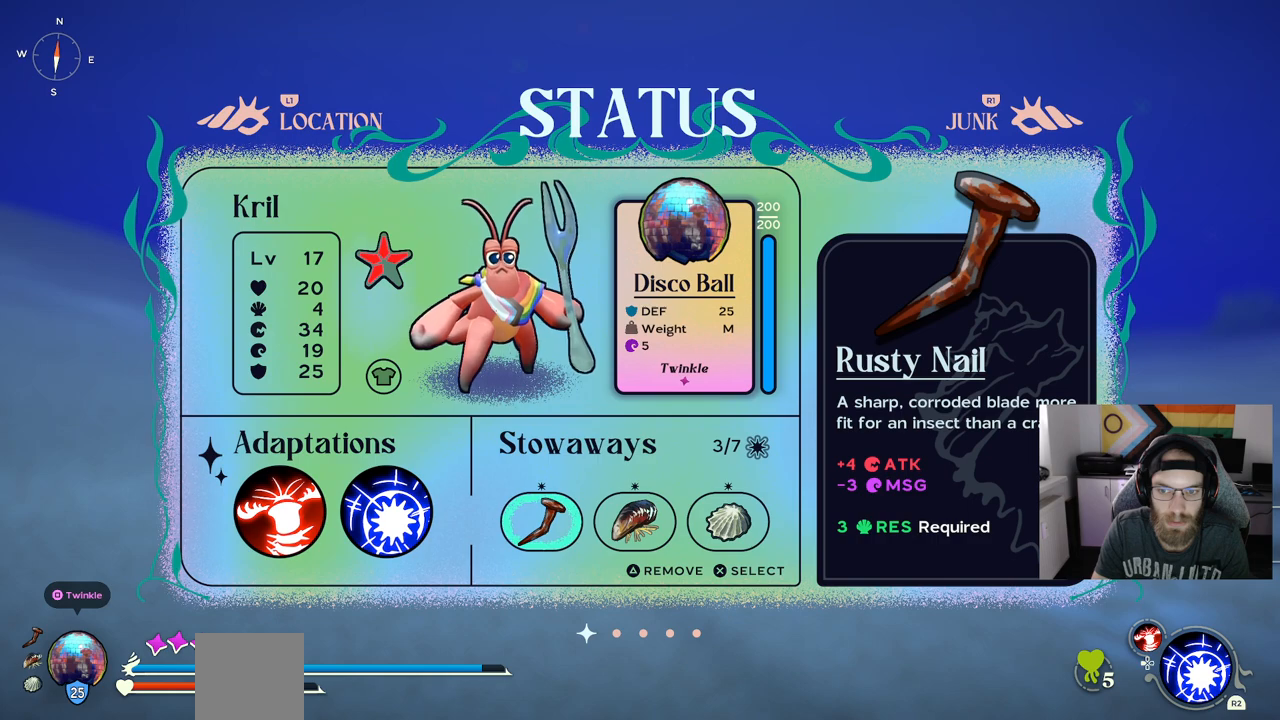
{"buttons": ["DPAD_RIGHT"], "left_stick": "center", "right_stick": "center", "events": [[450, "DPAD_RIGHT", "down"]]}
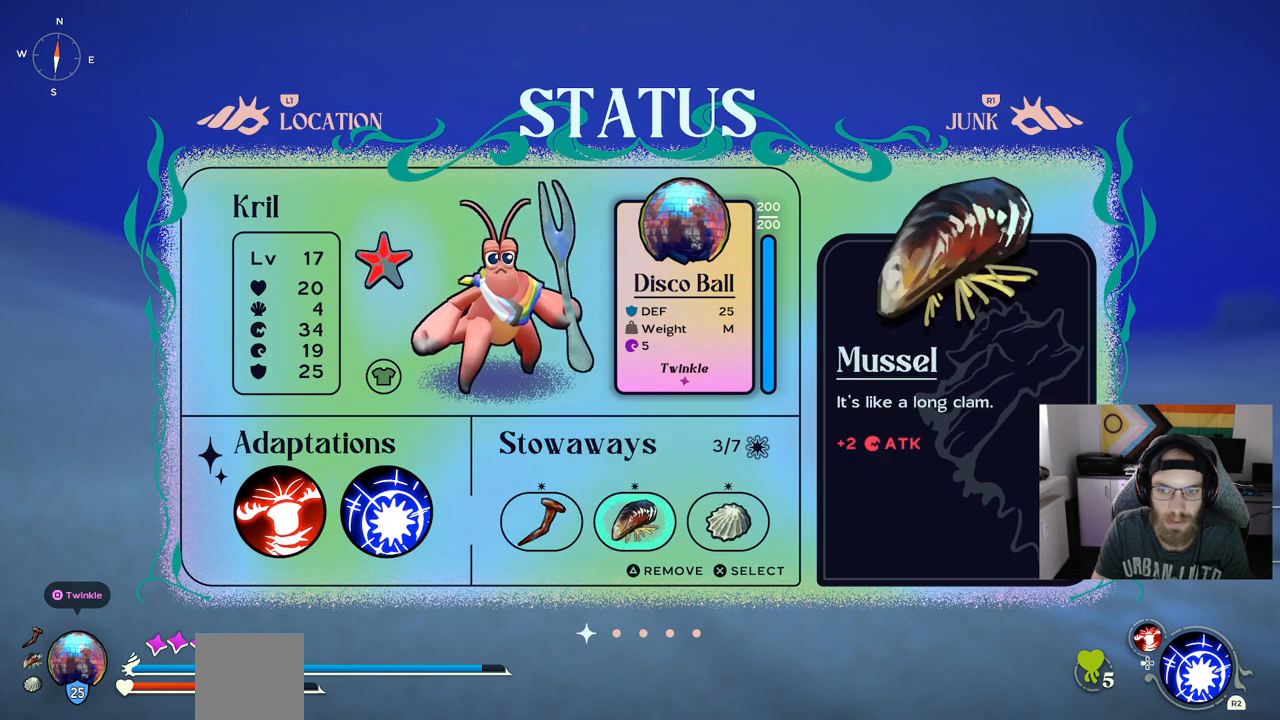
{"buttons": [], "left_stick": "center", "right_stick": "center", "events": [[67, "DPAD_RIGHT", "up"]]}
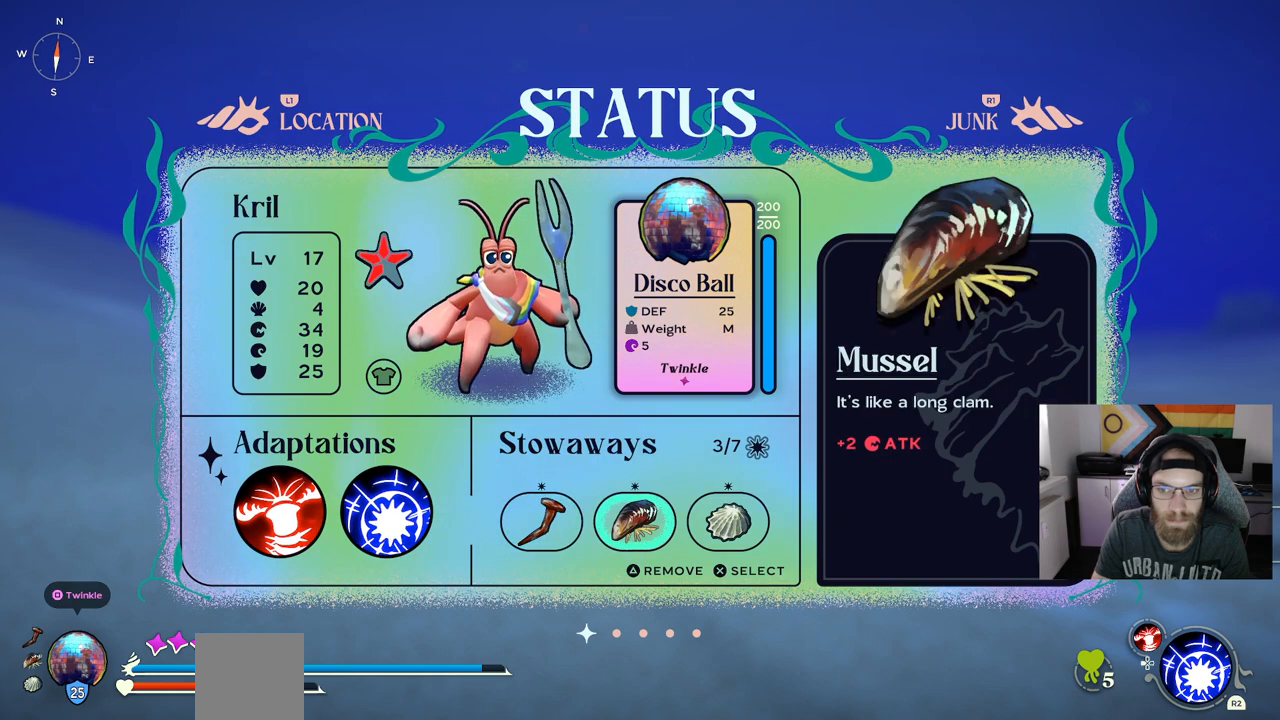
{"buttons": [], "left_stick": "center", "right_stick": "center", "events": []}
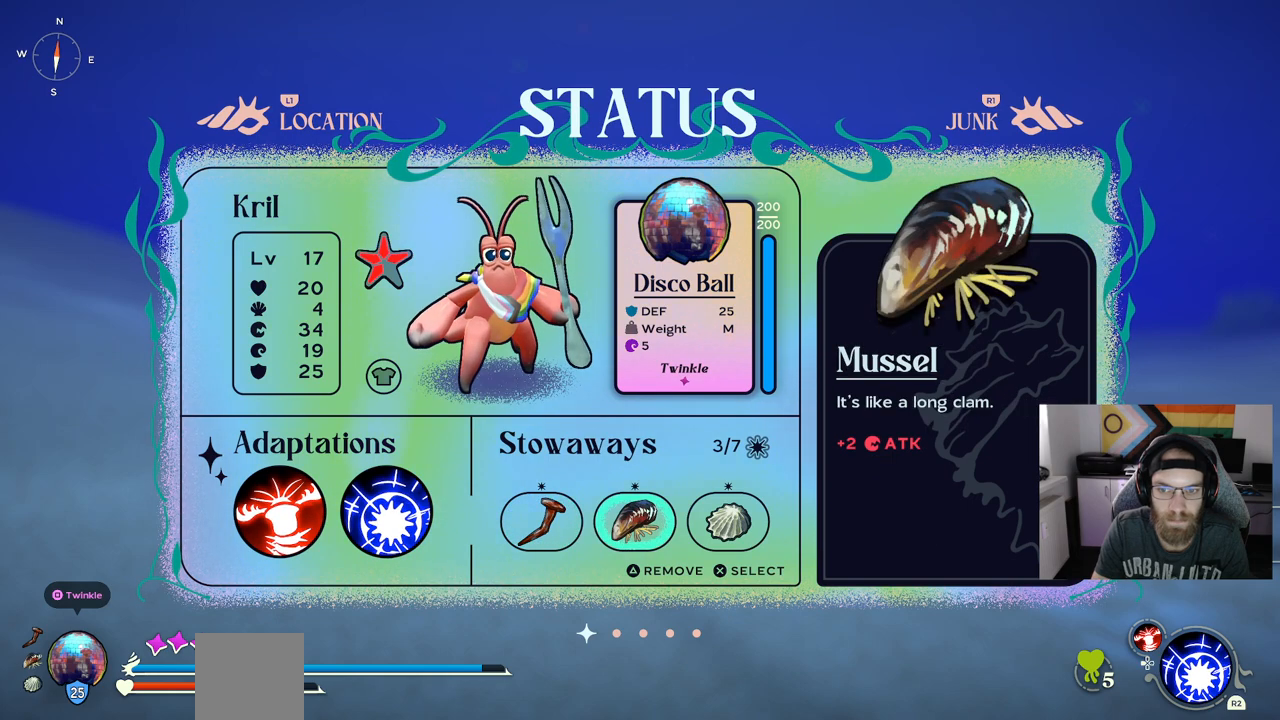
{"buttons": [], "left_stick": "center", "right_stick": "center", "events": []}
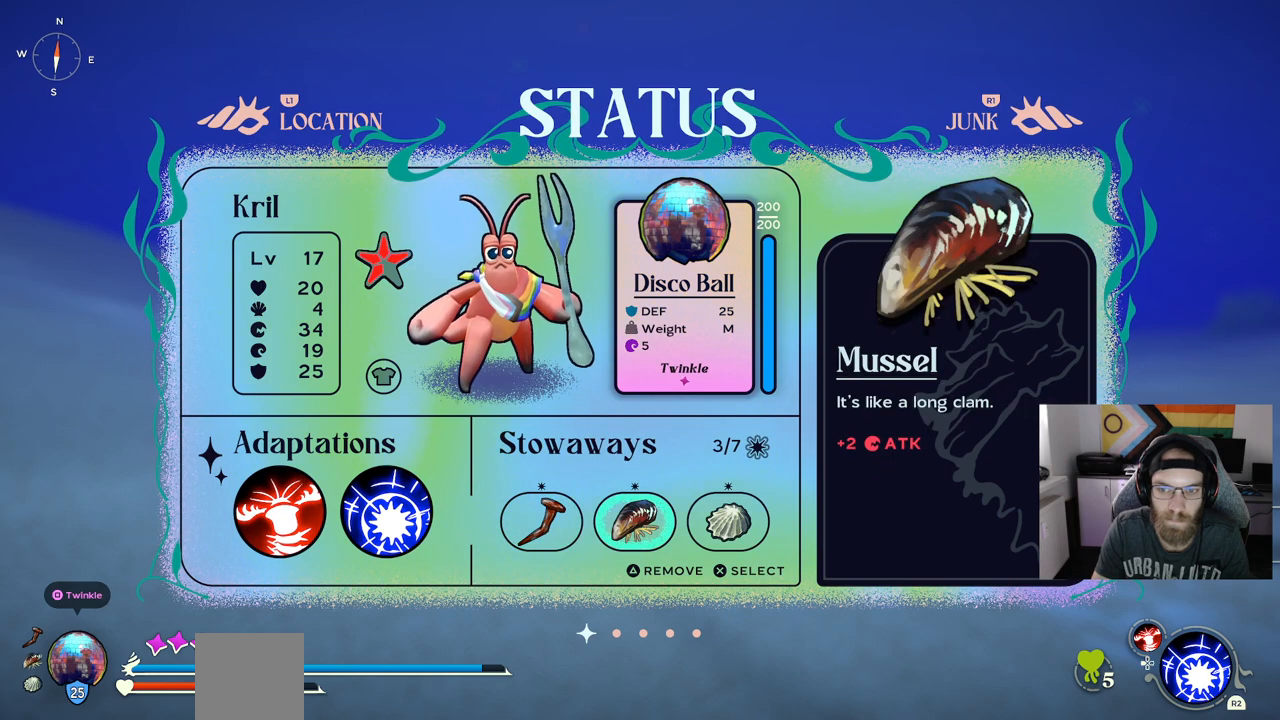
{"buttons": [], "left_stick": "center", "right_stick": "center", "events": []}
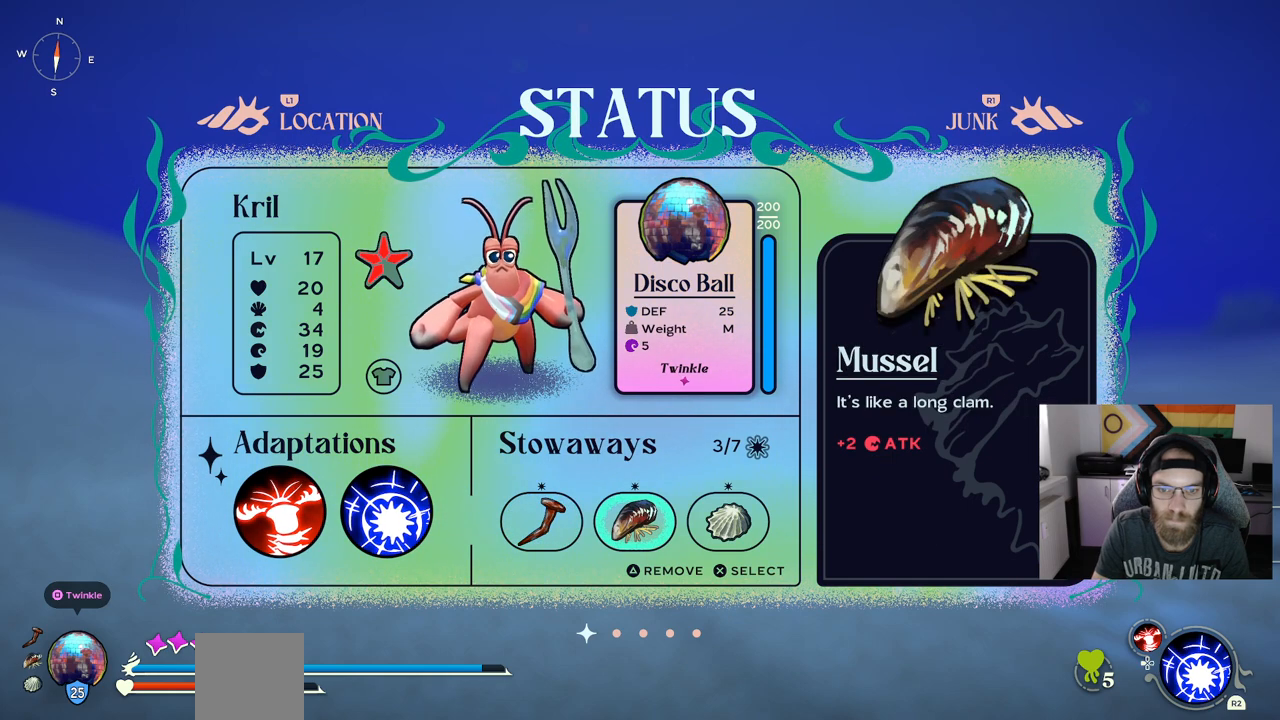
{"buttons": [], "left_stick": "center", "right_stick": "center", "events": []}
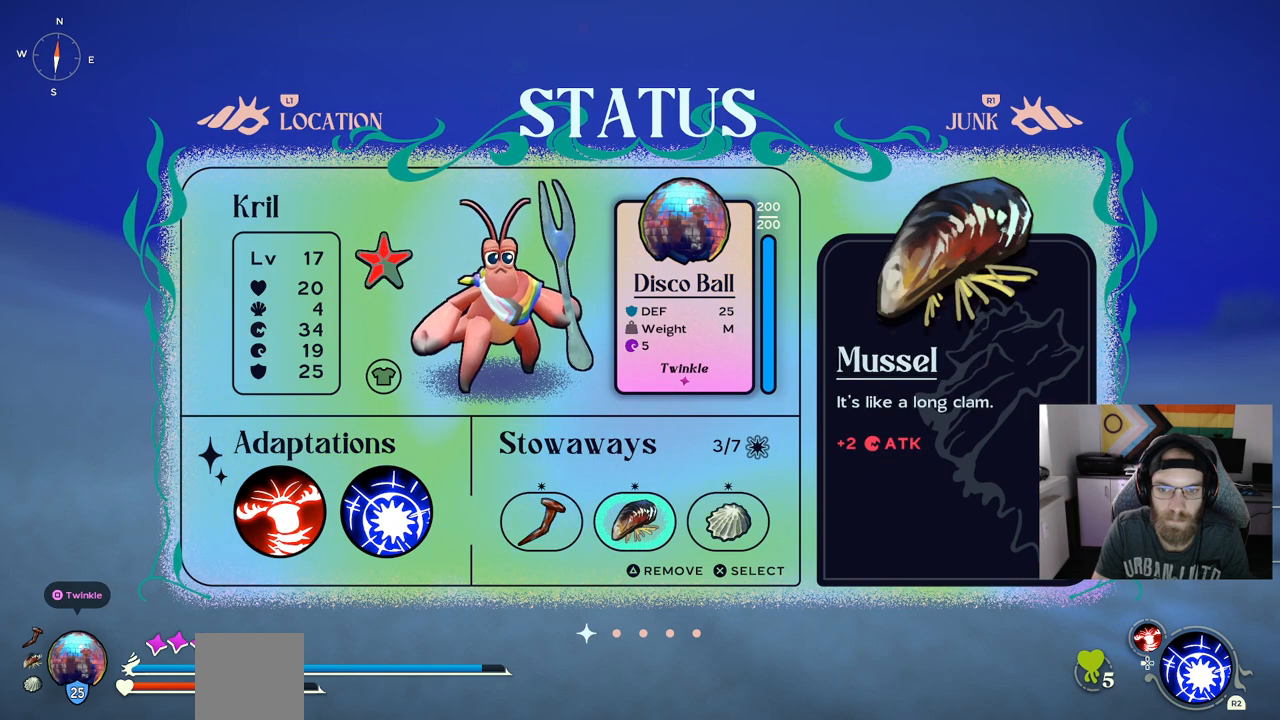
{"buttons": [], "left_stick": "center", "right_stick": "center", "events": []}
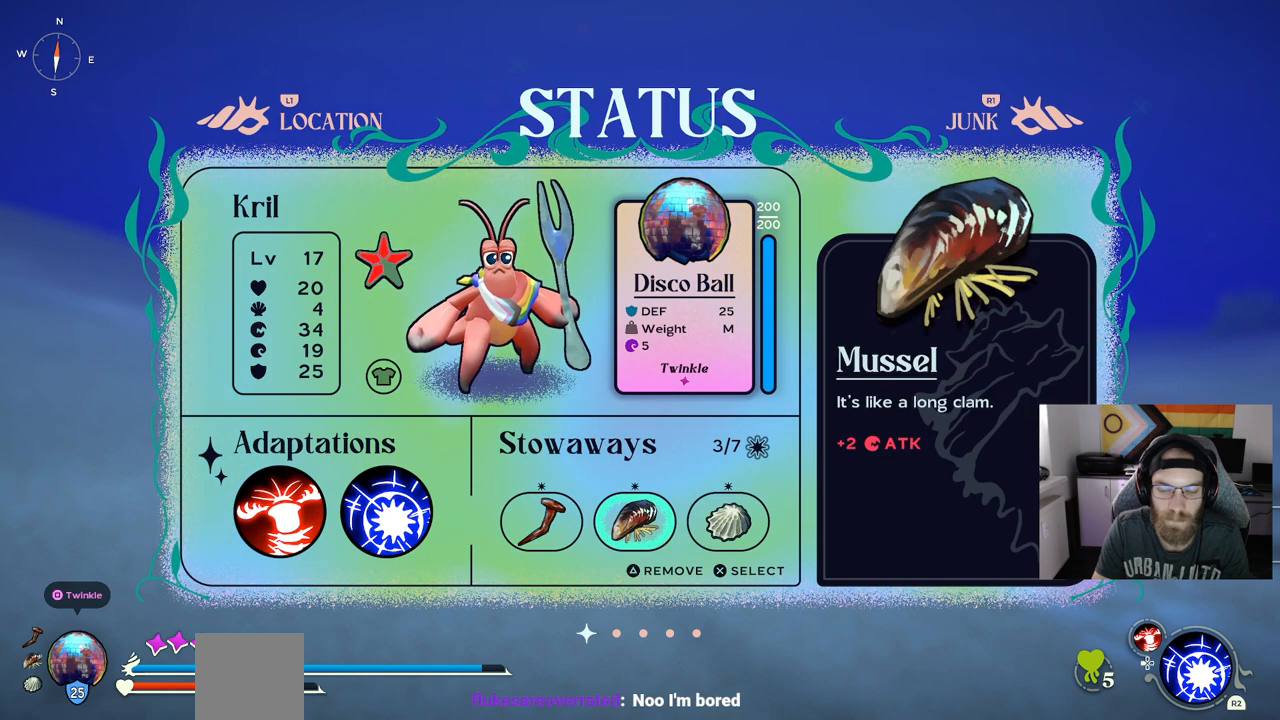
{"buttons": [], "left_stick": "center", "right_stick": "center", "events": [[233, "CROSS", "down"], [417, "CROSS", "up"]]}
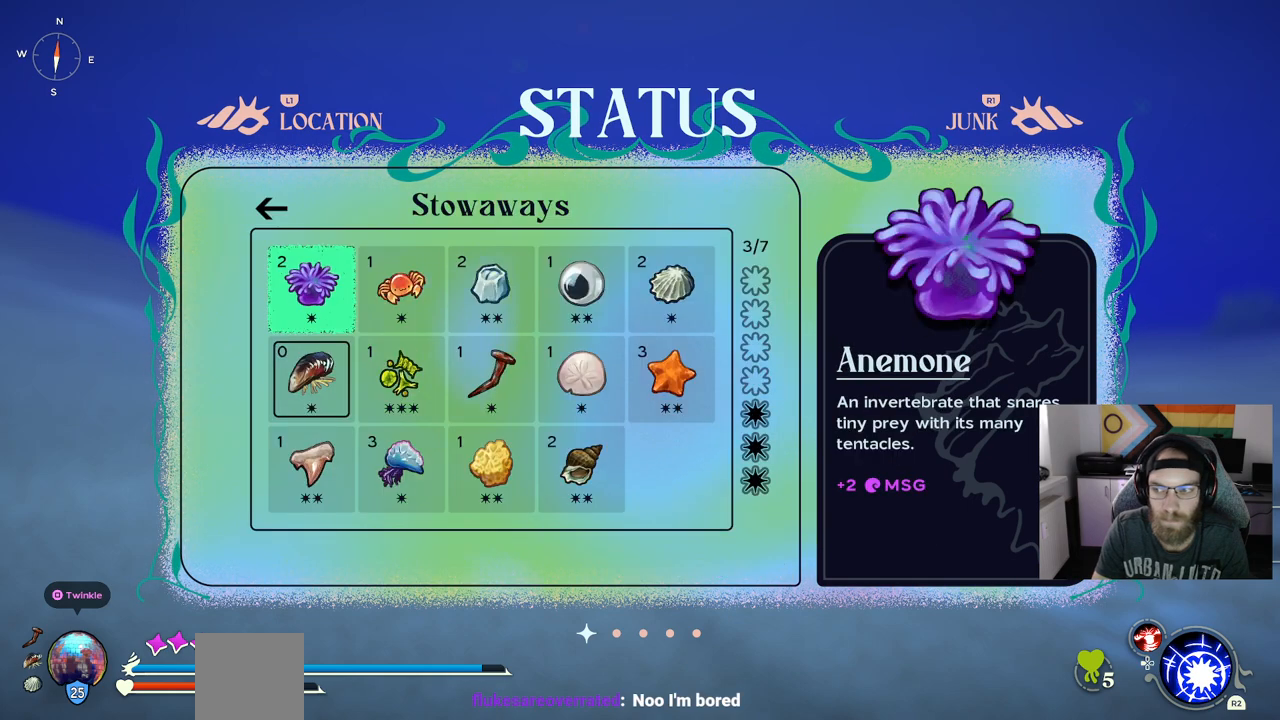
{"buttons": [], "left_stick": "center", "right_stick": "center", "events": []}
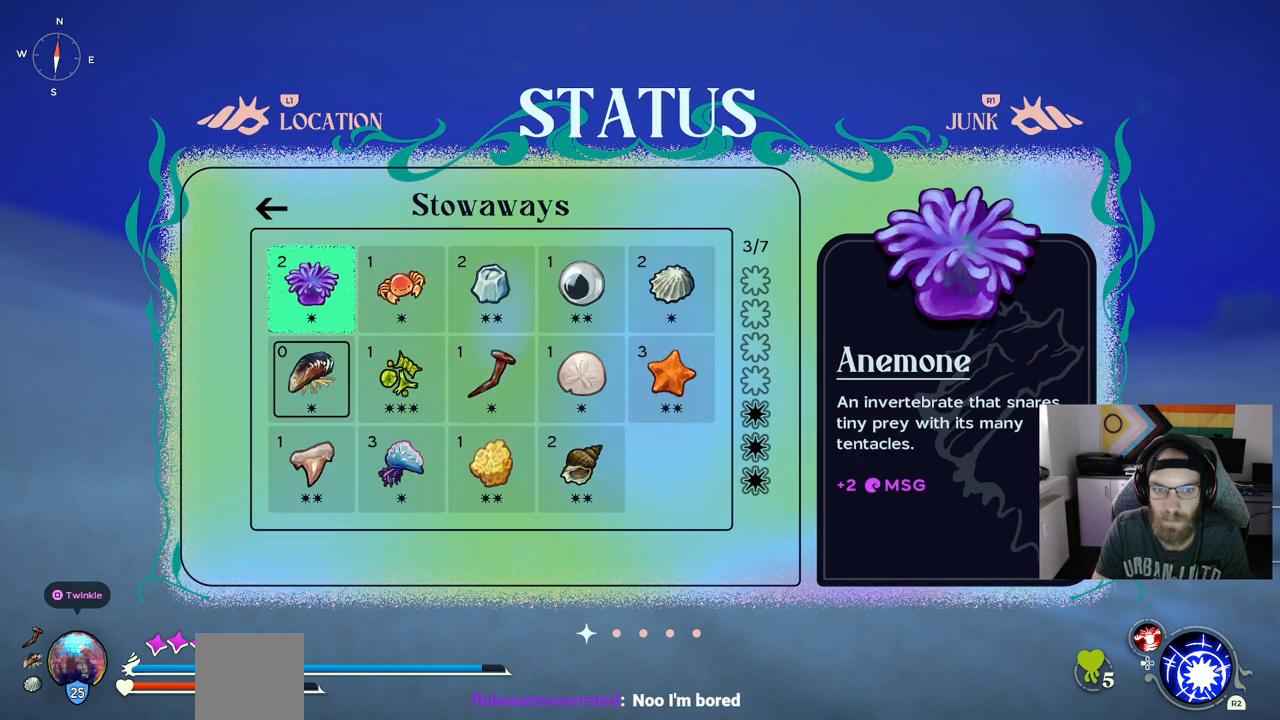
{"buttons": ["DPAD_RIGHT"], "left_stick": "center", "right_stick": "center", "events": [[483, "DPAD_RIGHT", "down"]]}
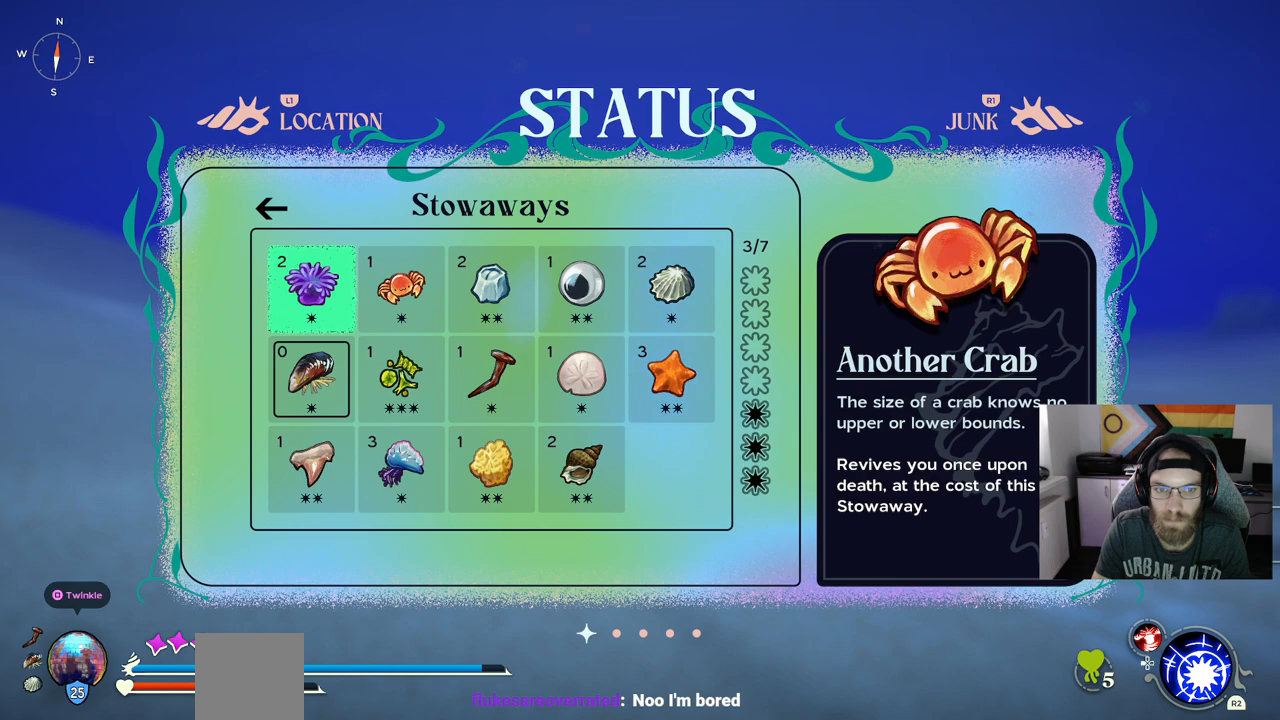
{"buttons": ["DPAD_DOWN"], "left_stick": "center", "right_stick": "center", "events": [[133, "DPAD_RIGHT", "up"], [433, "DPAD_DOWN", "down"]]}
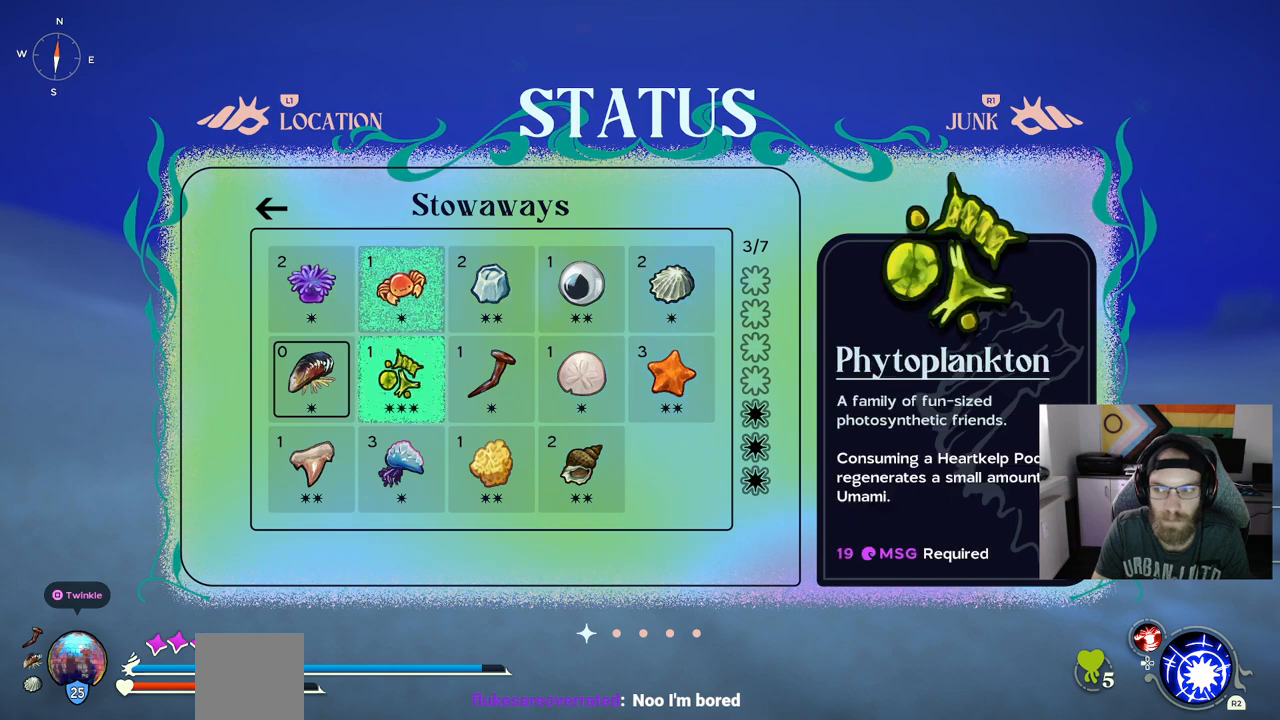
{"buttons": [], "left_stick": "center", "right_stick": "center", "events": [[17, "DPAD_DOWN", "up"], [283, "DPAD_RIGHT", "down"], [400, "DPAD_RIGHT", "up"]]}
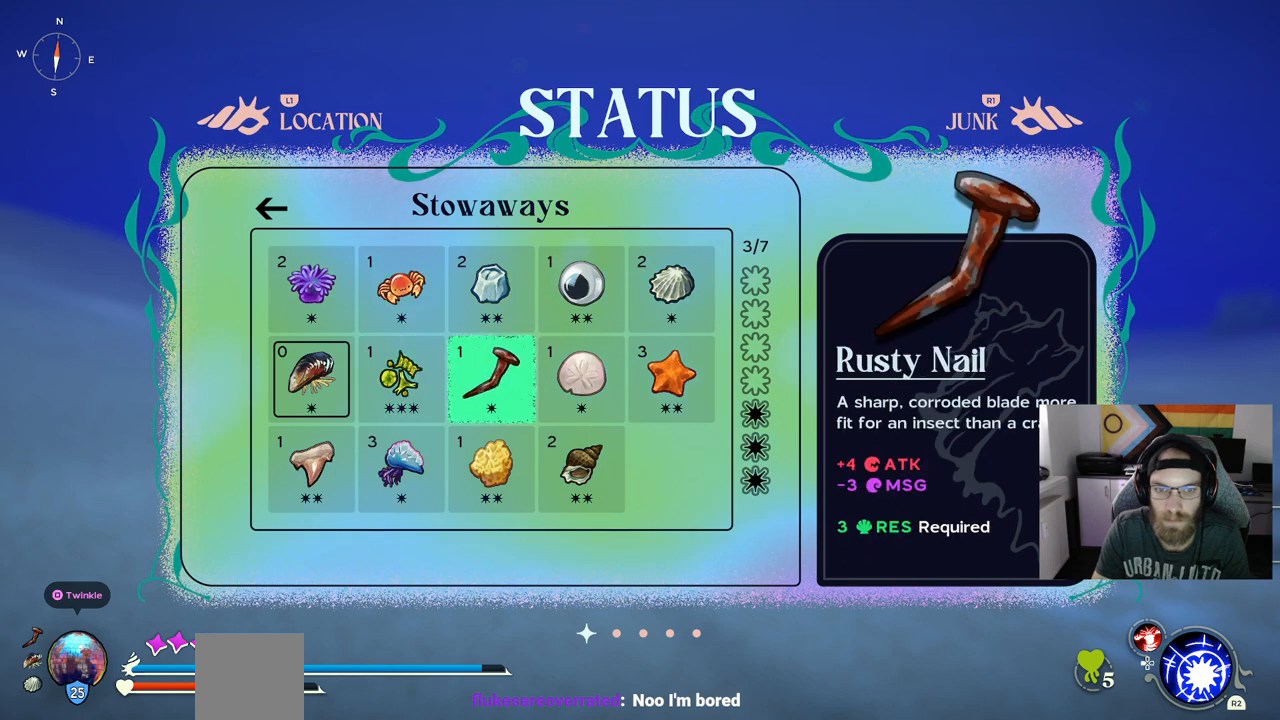
{"buttons": [], "left_stick": "center", "right_stick": "center", "events": [[117, "DPAD_RIGHT", "down"], [250, "DPAD_RIGHT", "up"]]}
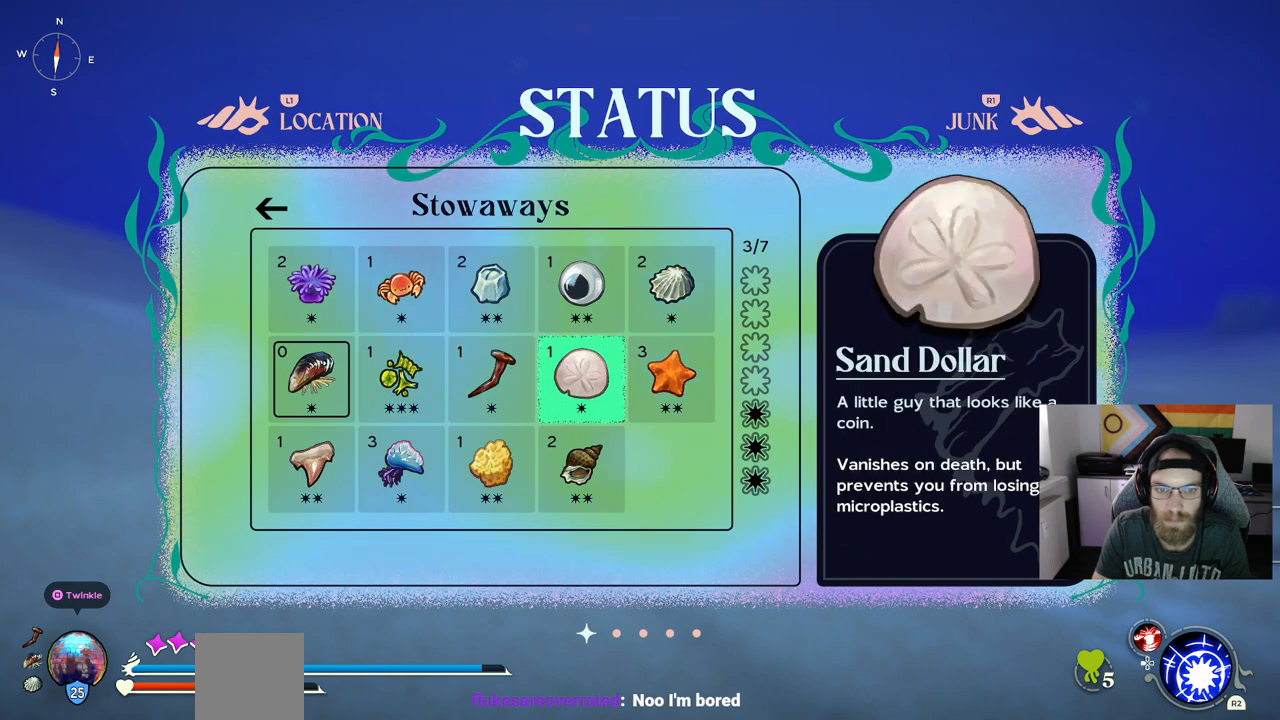
{"buttons": [], "left_stick": "center", "right_stick": "center", "events": [[100, "DPAD_LEFT", "down"], [200, "DPAD_LEFT", "up"], [367, "DPAD_DOWN", "down"], [483, "DPAD_DOWN", "up"]]}
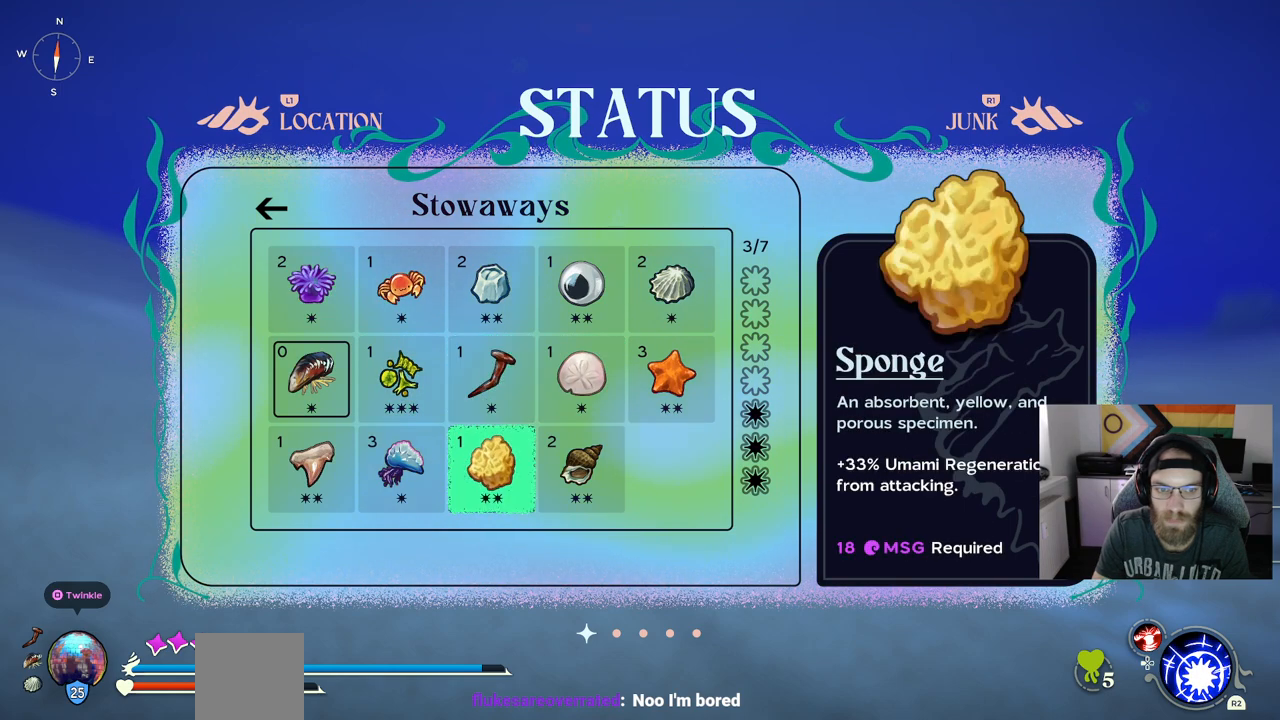
{"buttons": ["DPAD_LEFT"], "left_stick": "center", "right_stick": "center", "events": [[167, "DPAD_LEFT", "down"], [317, "DPAD_LEFT", "up"], [417, "DPAD_LEFT", "down"]]}
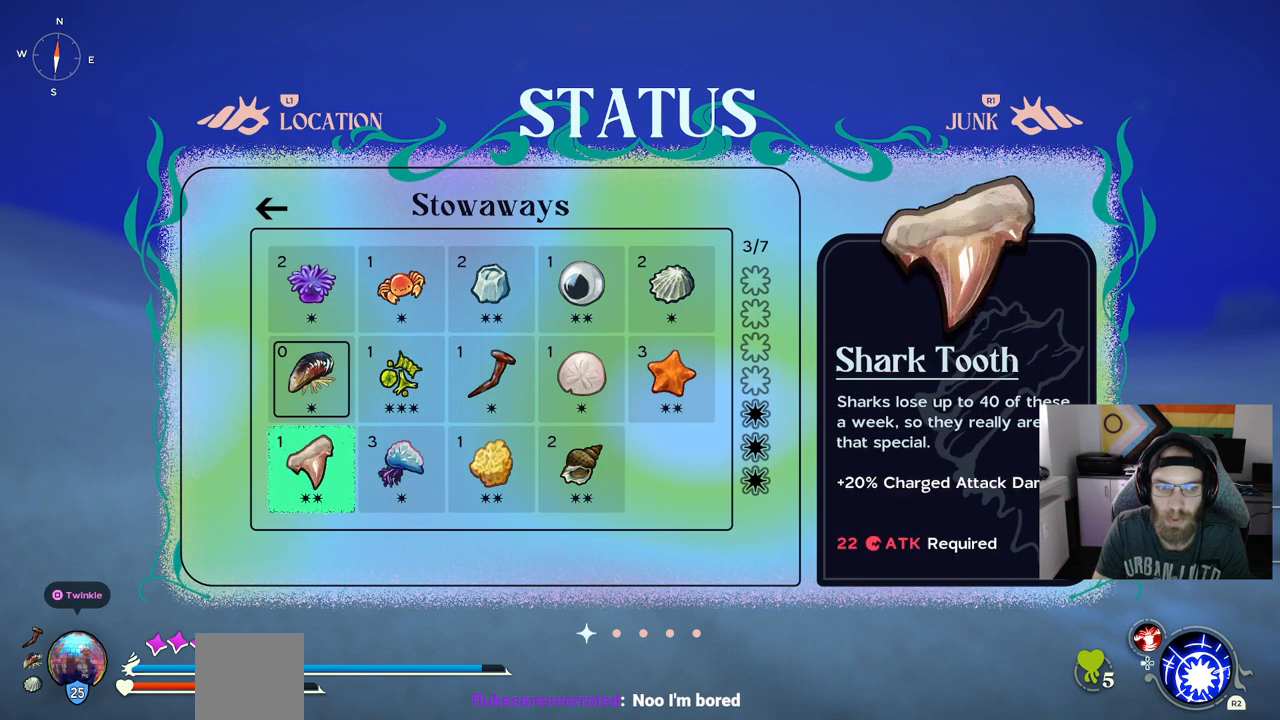
{"buttons": [], "left_stick": "center", "right_stick": "center", "events": [[33, "DPAD_LEFT", "up"], [217, "CROSS", "down"], [283, "CROSS", "up"]]}
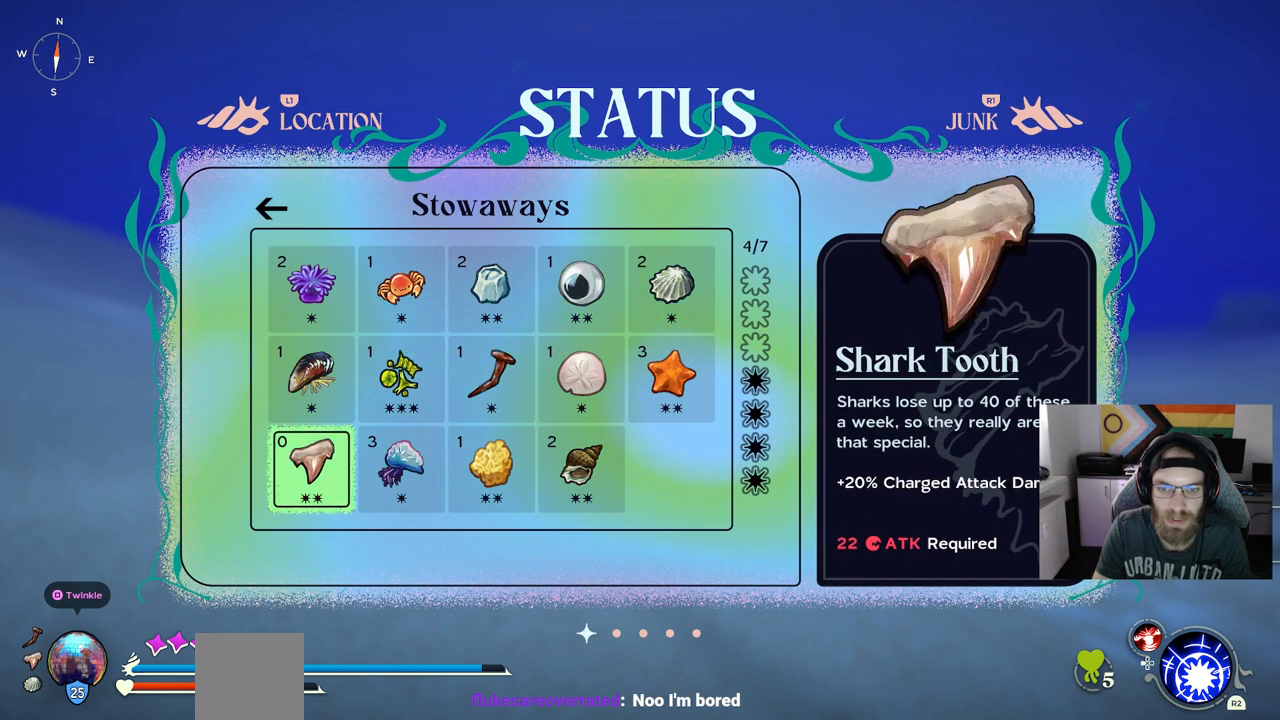
{"buttons": [], "left_stick": "center", "right_stick": "center", "events": []}